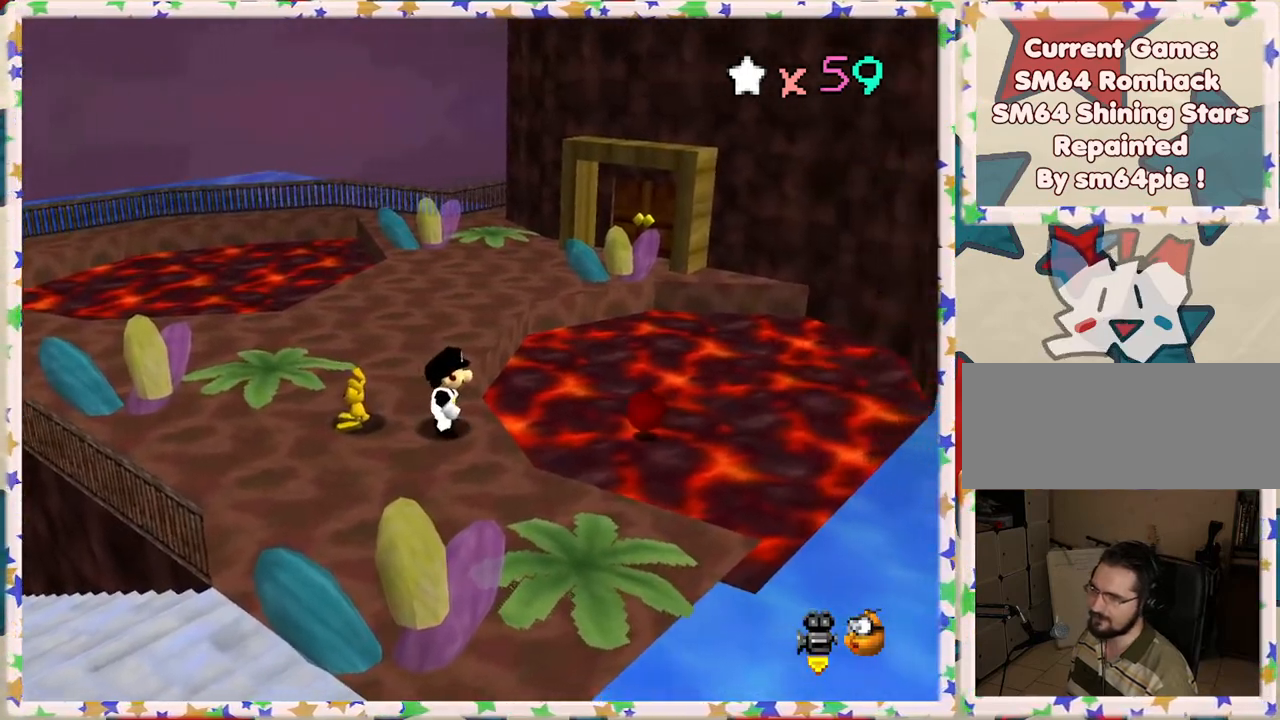
Gameplay with a controller (Nintendo layout); each line is a JSON object with the inputs held at the frame after it. "events" lists button and stick changes between this image and that frame as [ms after this image, input, new state], when the widget could be followed in between. Not read: L3 R3.
{"buttons": ["A"], "left_stick": "right", "events": [[50, "left_stick", "right"], [250, "A", "down"]]}
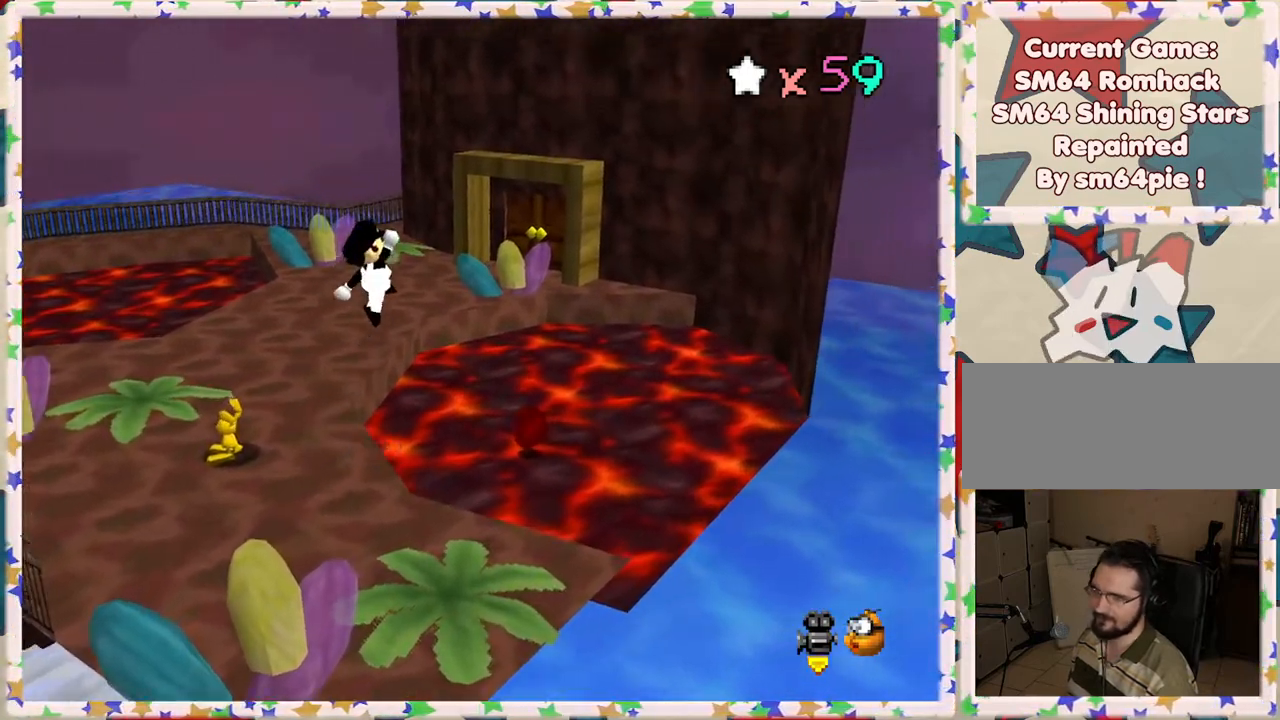
{"buttons": ["A"], "left_stick": "center", "events": [[150, "left_stick", "center"], [317, "left_stick", "left"], [500, "left_stick", "center"]]}
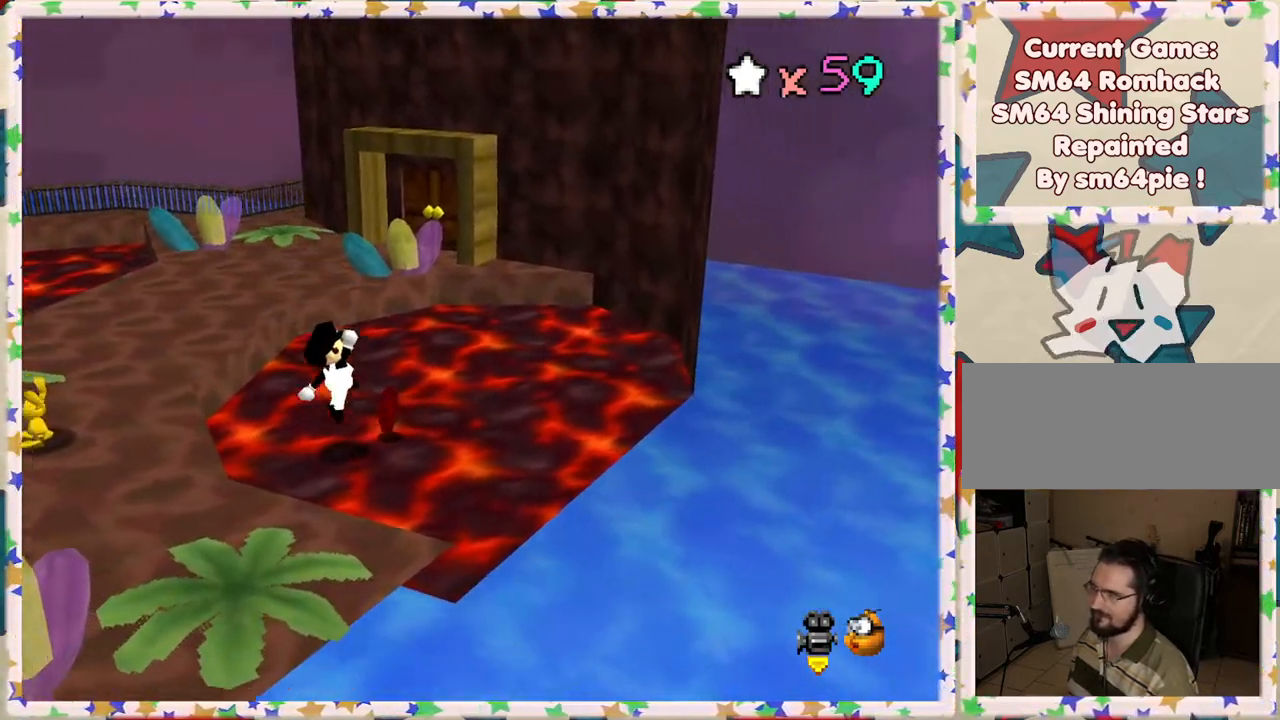
{"buttons": [], "left_stick": "left", "events": [[67, "left_stick", "left"], [500, "A", "up"]]}
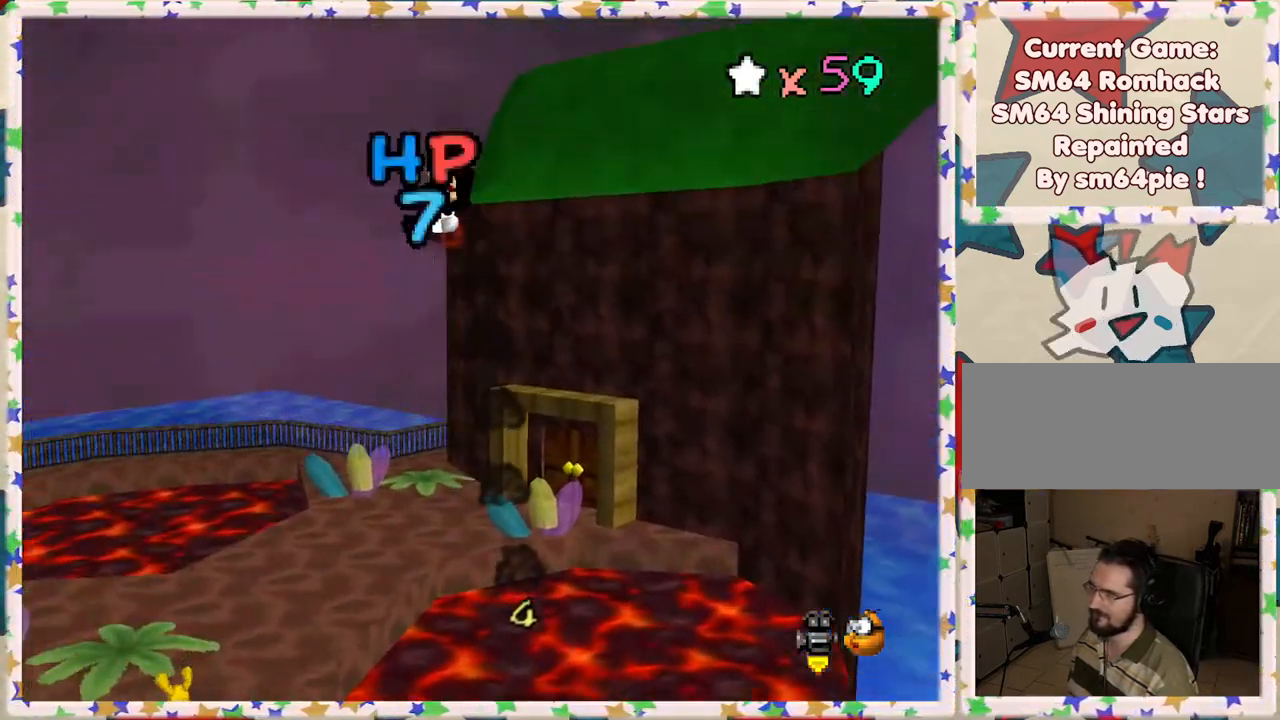
{"buttons": [], "left_stick": "right", "events": [[117, "left_stick", "center"], [450, "left_stick", "right"]]}
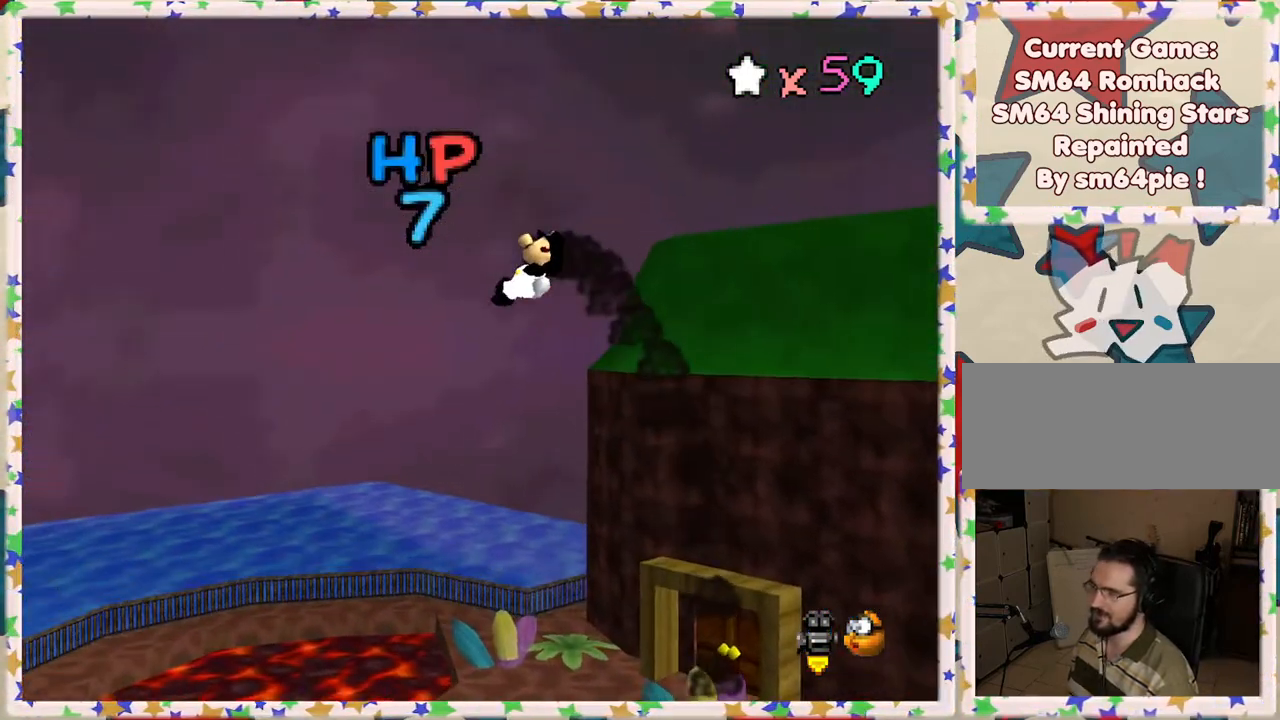
{"buttons": [], "left_stick": "center", "events": [[100, "left_stick", "center"], [250, "C_LEFT", "down"], [350, "C_LEFT", "up"]]}
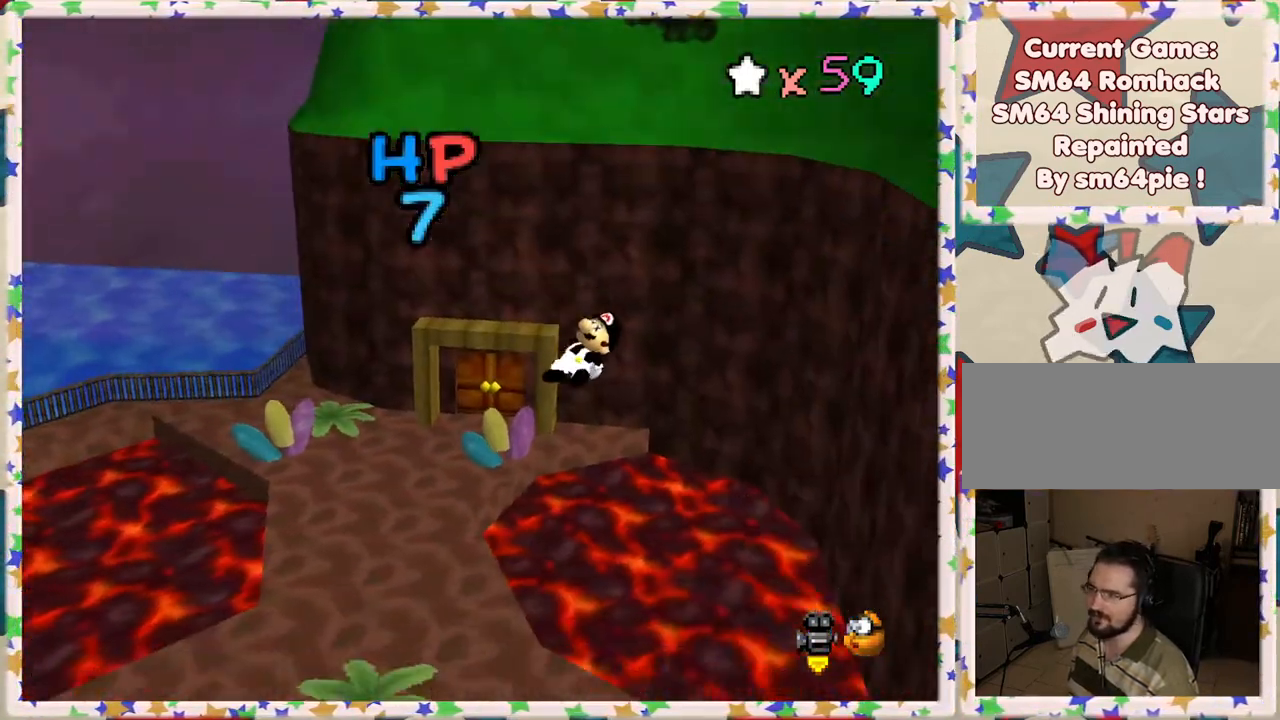
{"buttons": [], "left_stick": "center", "events": []}
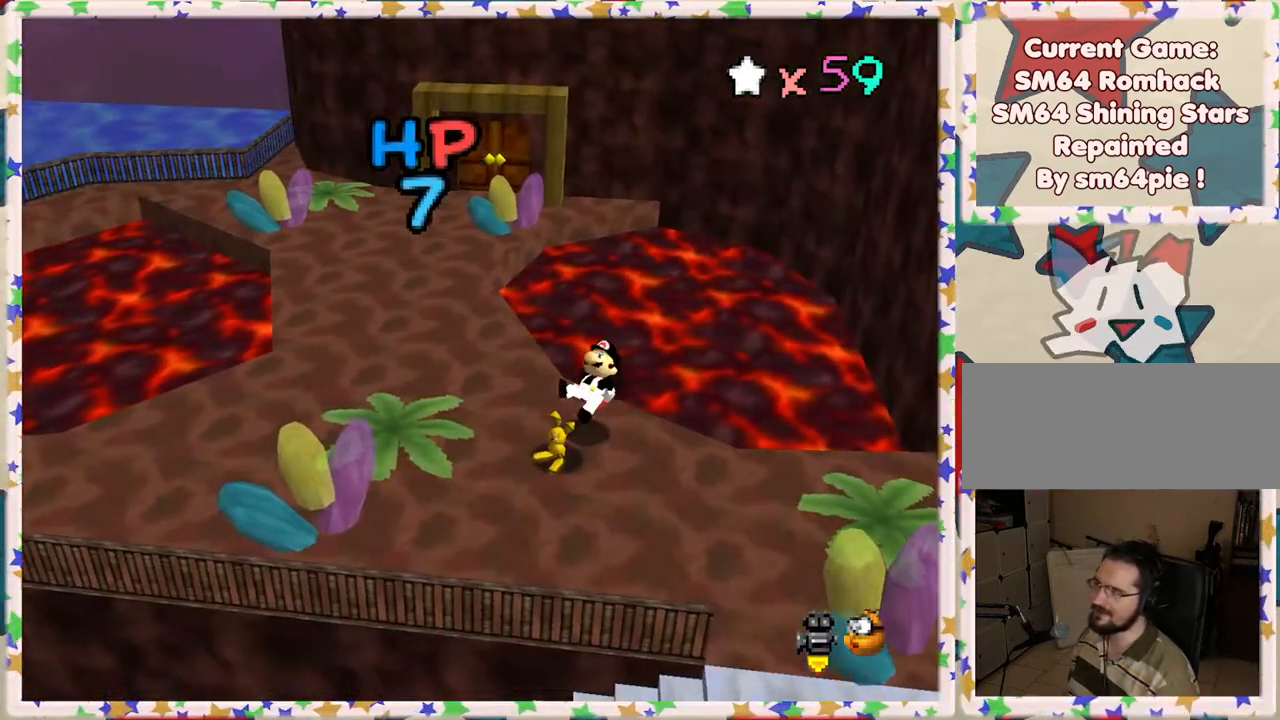
{"buttons": [], "left_stick": "down", "events": [[100, "left_stick", "left"], [217, "left_stick", "center"], [433, "left_stick", "down"]]}
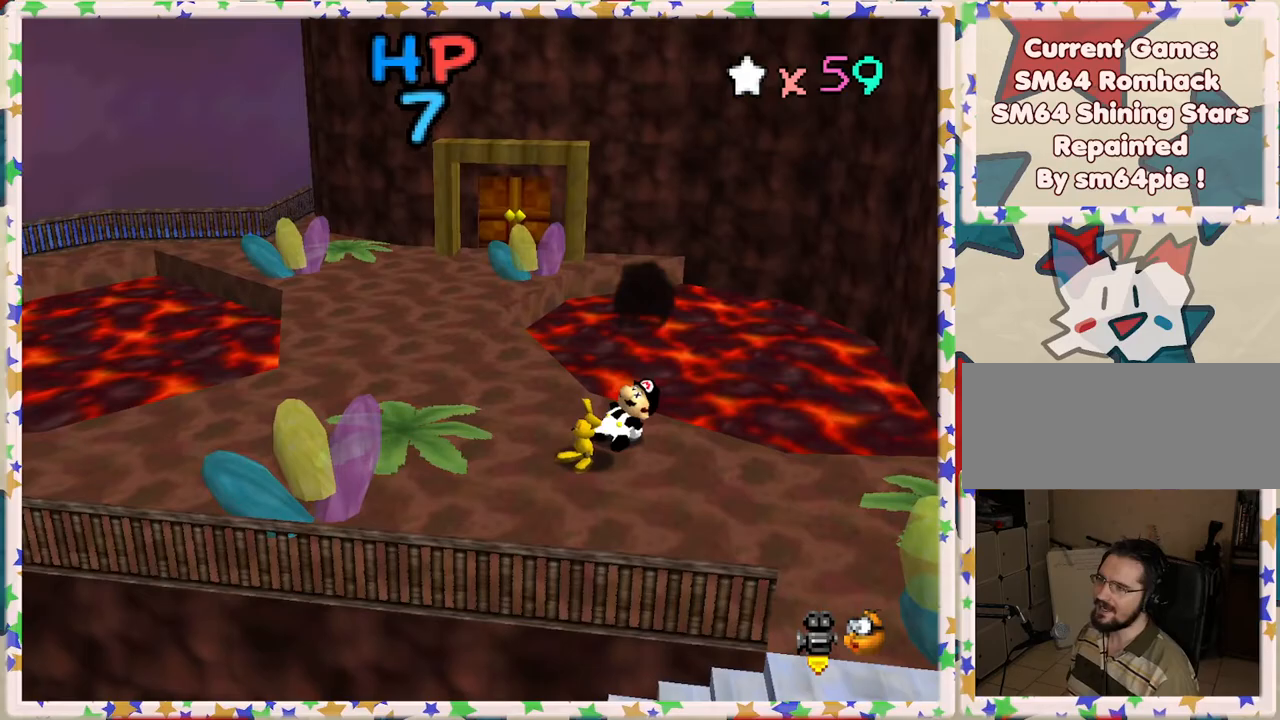
{"buttons": [], "left_stick": "center", "events": [[133, "left_stick", "center"], [150, "B", "down"], [317, "B", "up"]]}
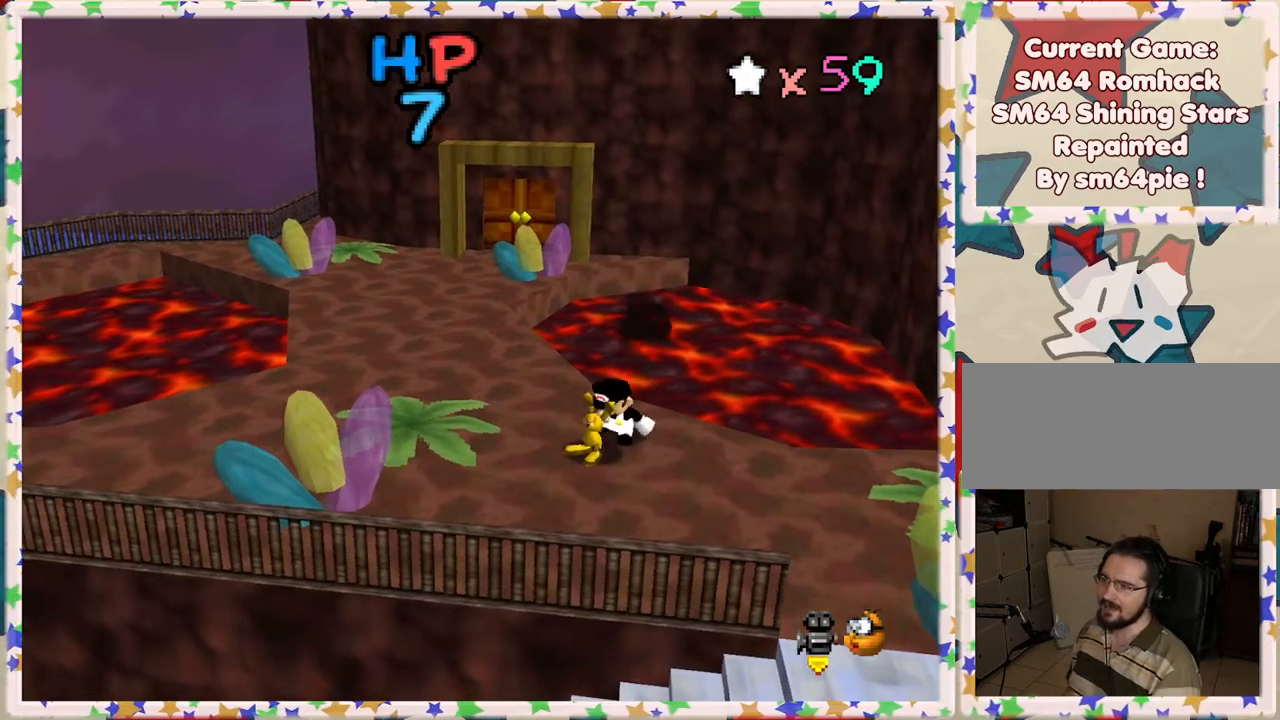
{"buttons": [], "left_stick": "down", "events": [[83, "B", "down"], [233, "B", "up"], [467, "left_stick", "down"]]}
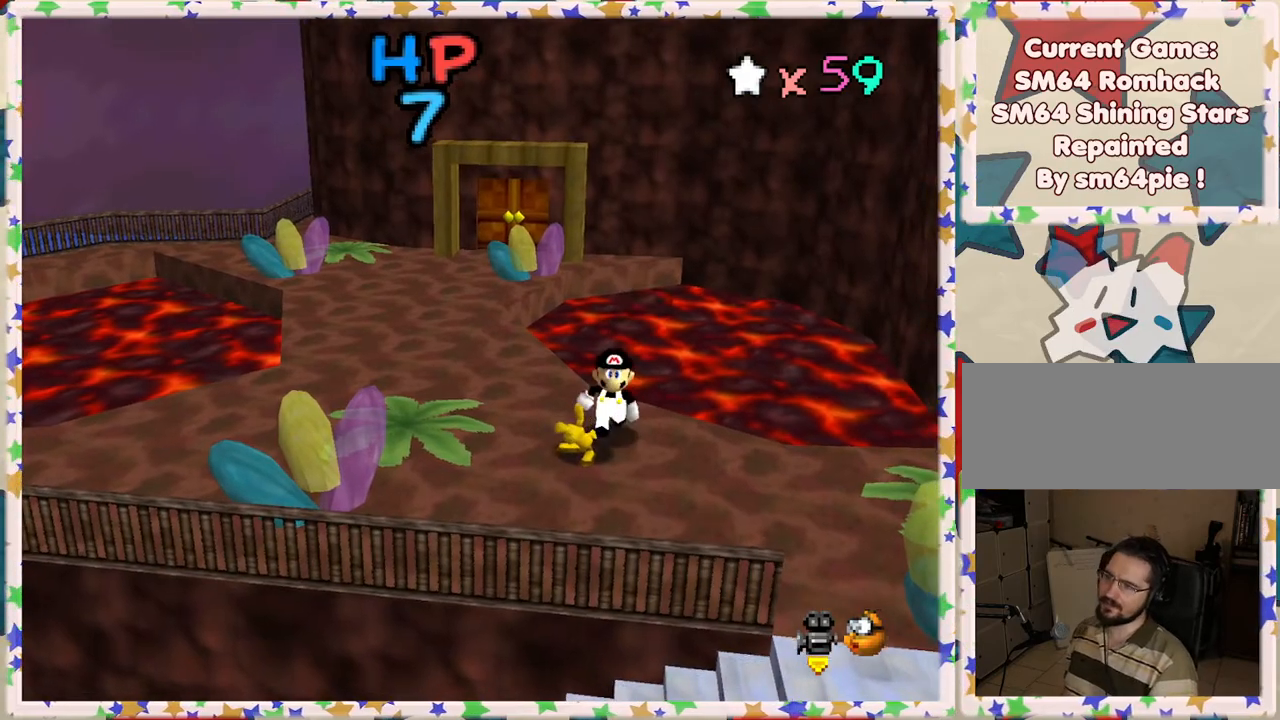
{"buttons": [], "left_stick": "left", "events": [[67, "B", "down"], [133, "left_stick", "center"], [267, "B", "up"], [500, "left_stick", "left"]]}
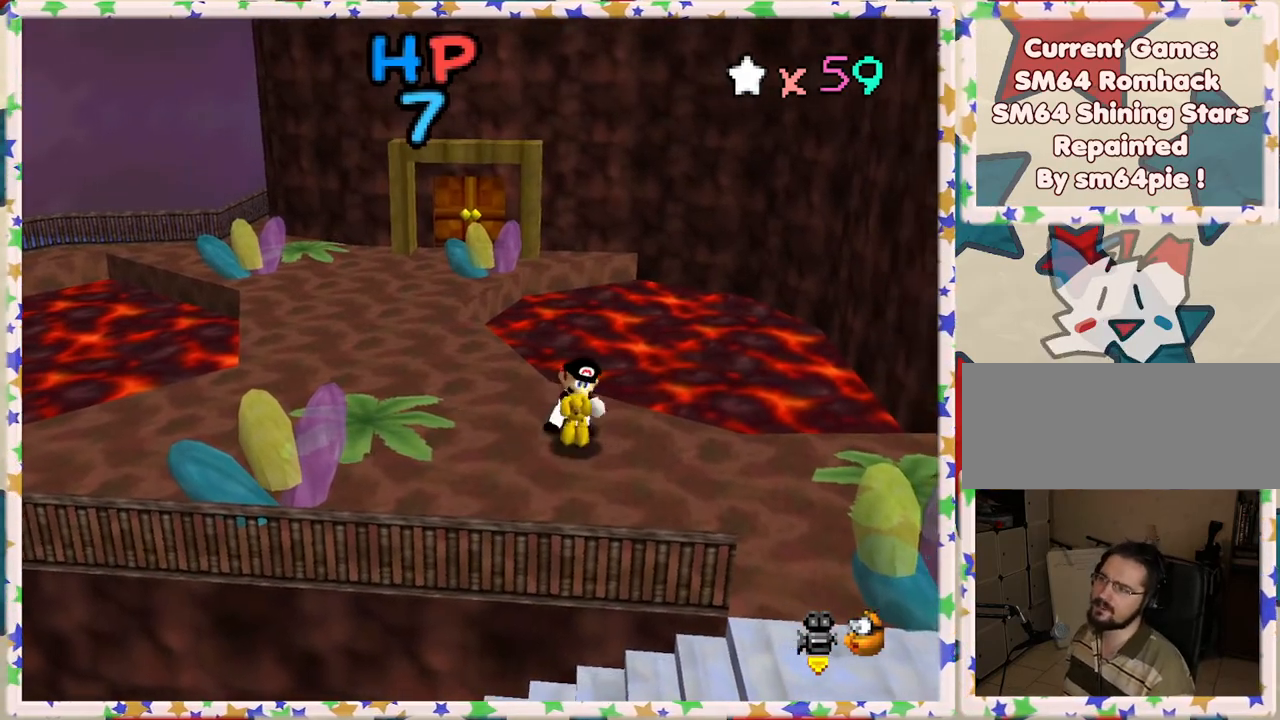
{"buttons": [], "left_stick": "up-left", "events": [[300, "left_stick", "up-left"]]}
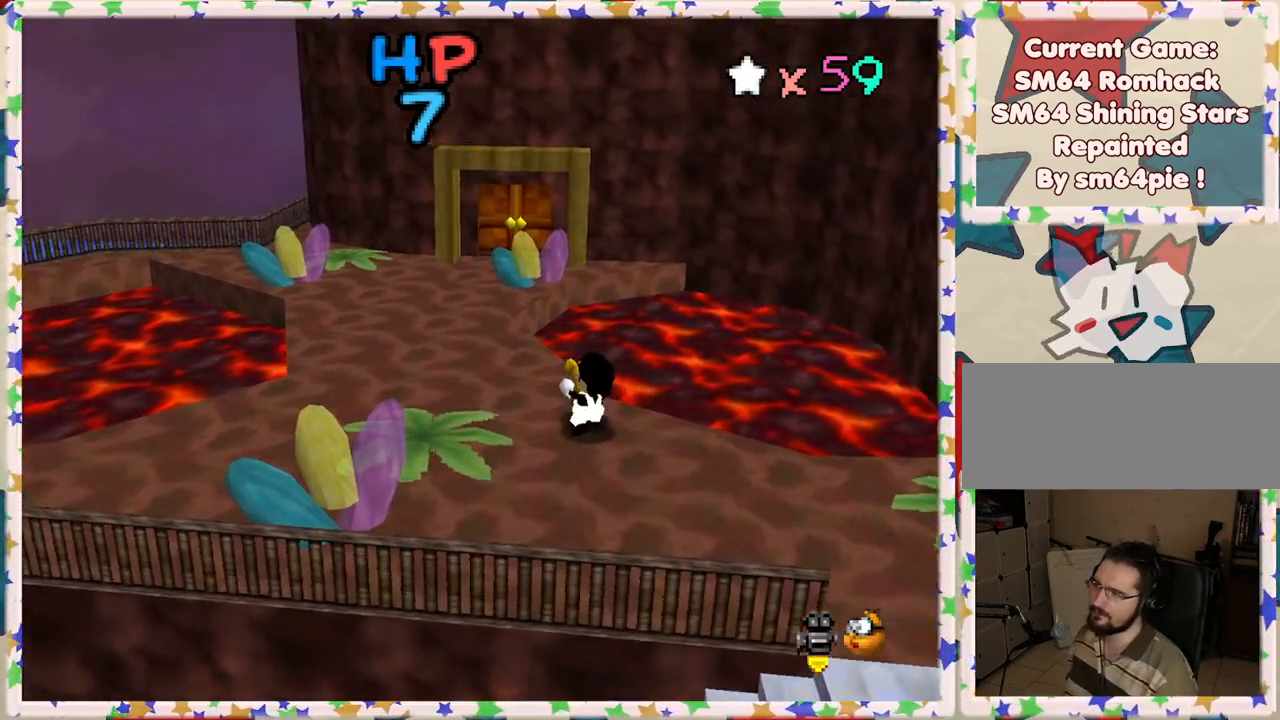
{"buttons": [], "left_stick": "left", "events": [[83, "A", "down"], [233, "A", "up"], [333, "C_LEFT", "down"], [417, "left_stick", "left"], [450, "C_LEFT", "up"]]}
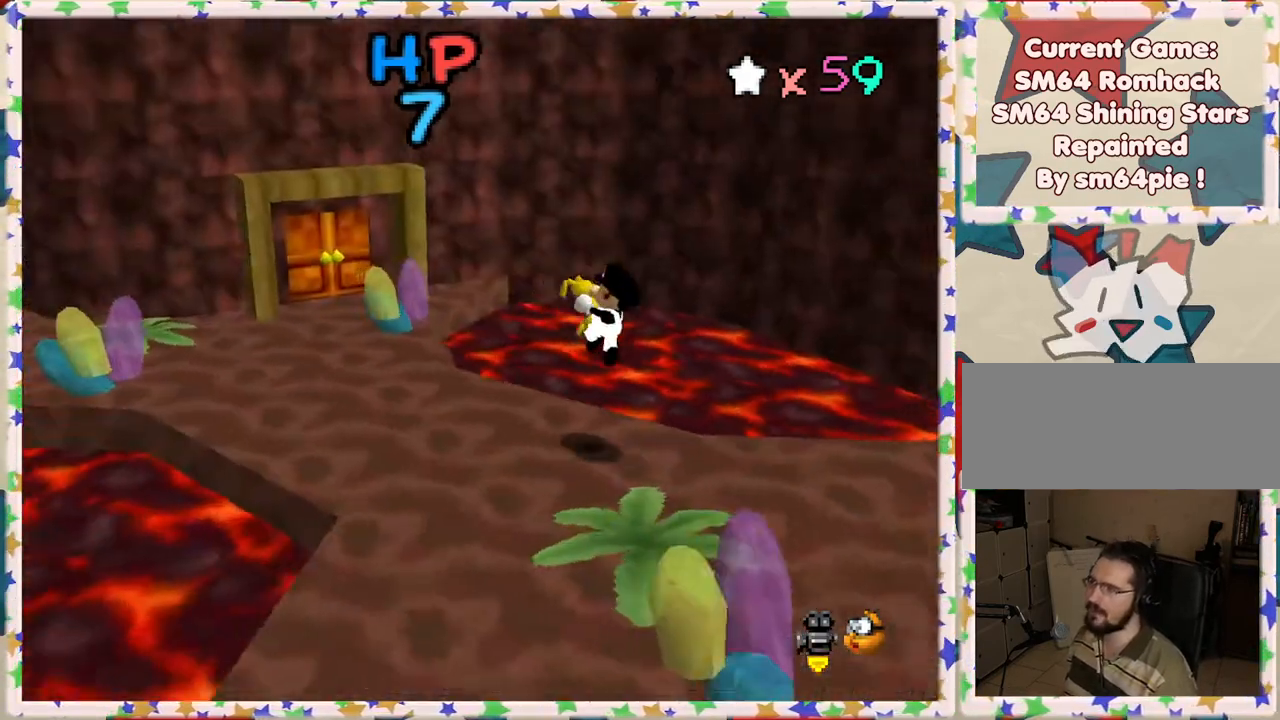
{"buttons": [], "left_stick": "left", "events": [[350, "A", "down"], [500, "A", "up"]]}
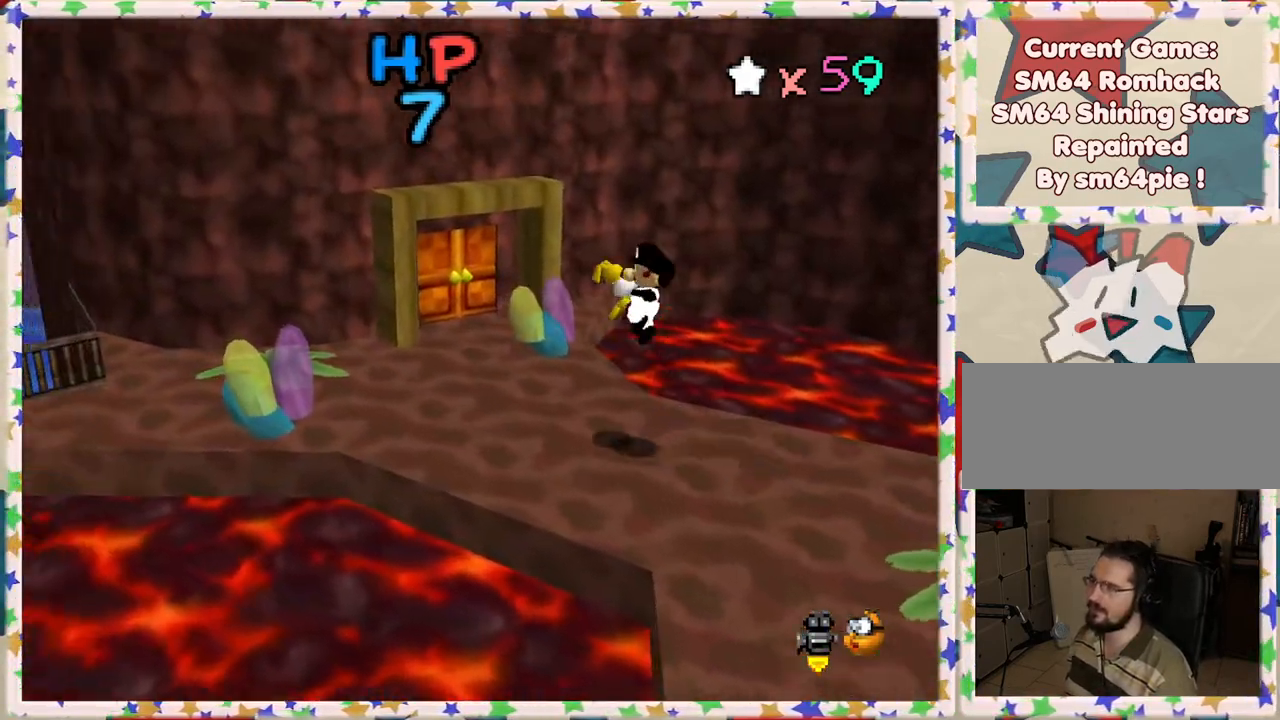
{"buttons": [], "left_stick": "center", "events": [[267, "left_stick", "center"]]}
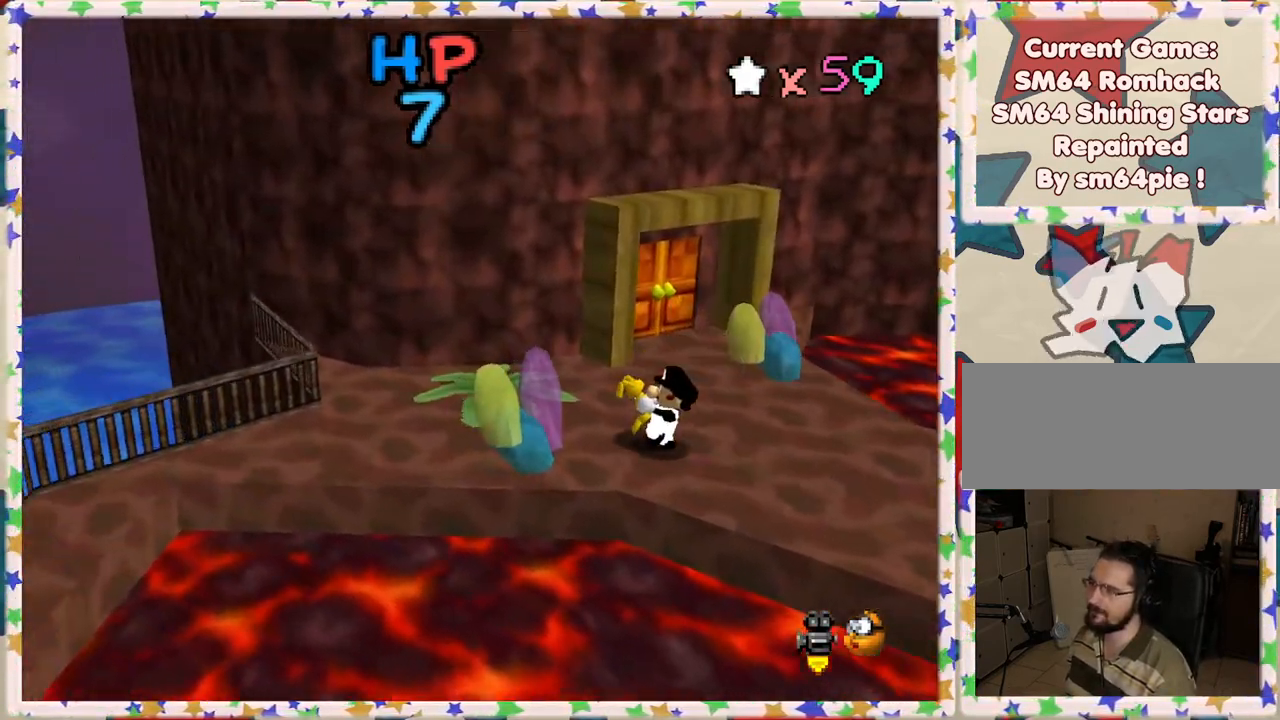
{"buttons": [], "left_stick": "up", "events": [[167, "C_LEFT", "down"], [283, "C_LEFT", "up"], [367, "left_stick", "up"], [383, "C_LEFT", "down"], [483, "C_LEFT", "up"]]}
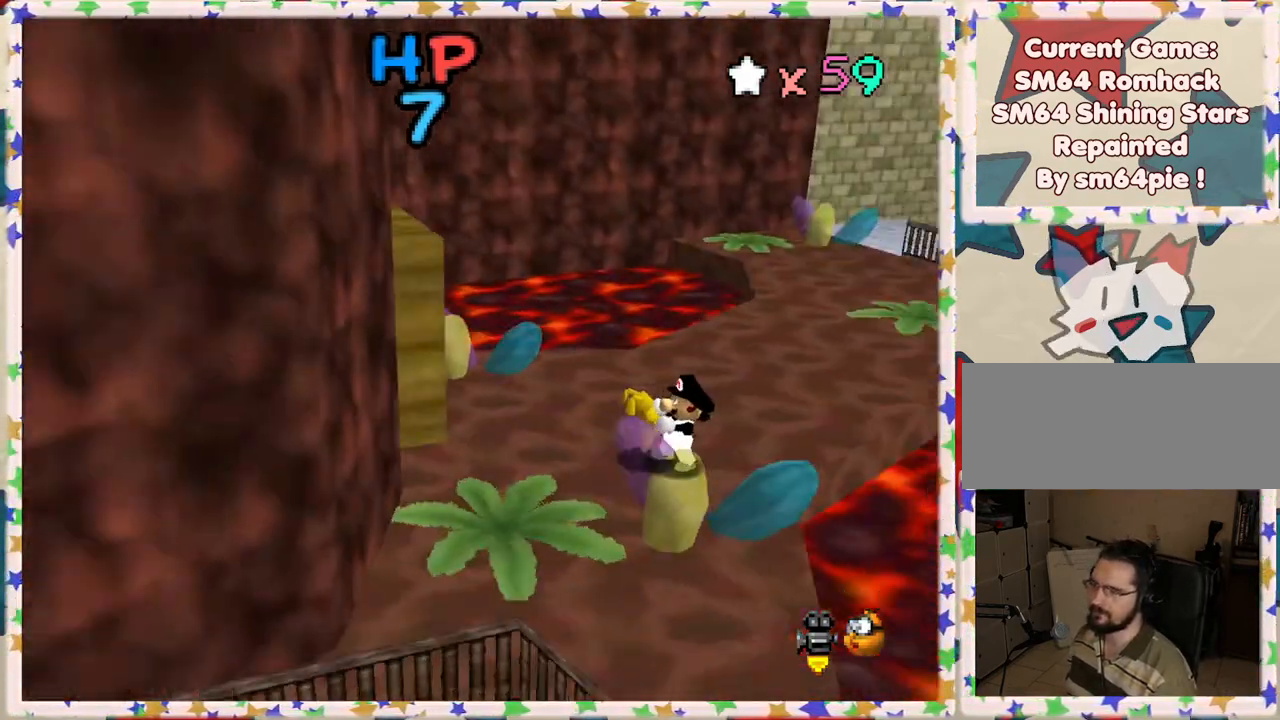
{"buttons": [], "left_stick": "up", "events": []}
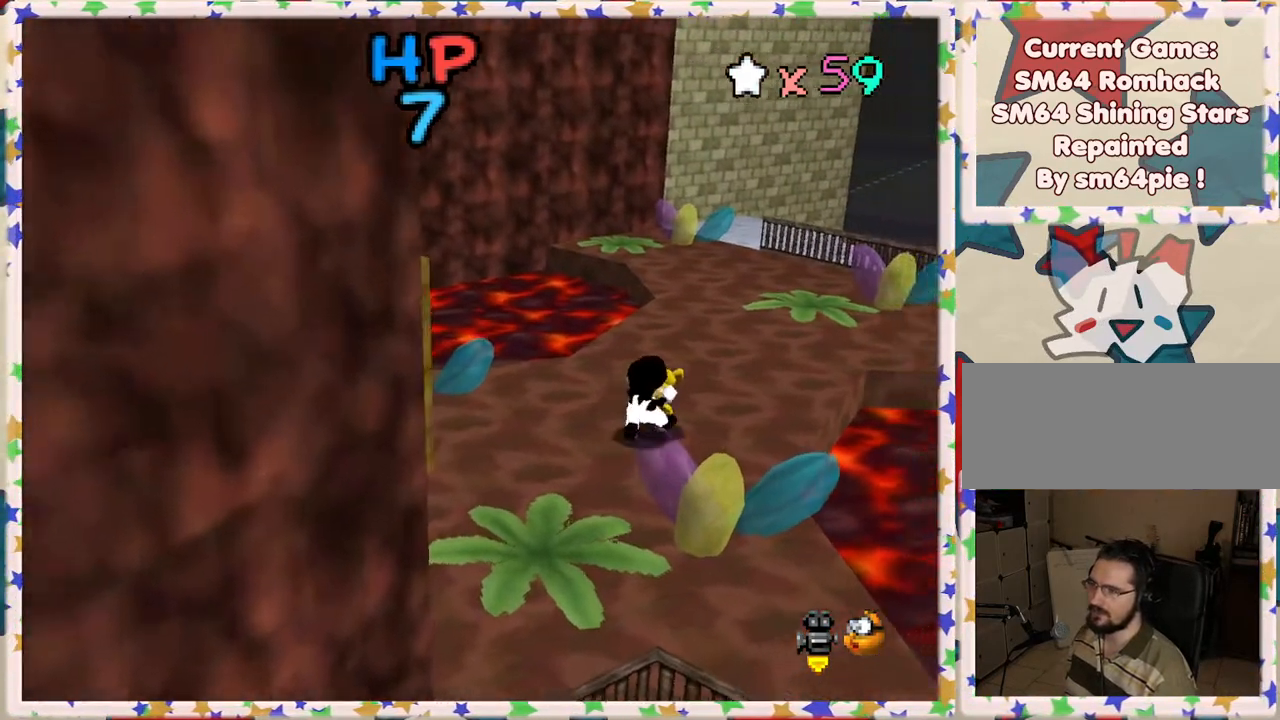
{"buttons": [], "left_stick": "up", "events": [[183, "A", "down"], [333, "A", "up"]]}
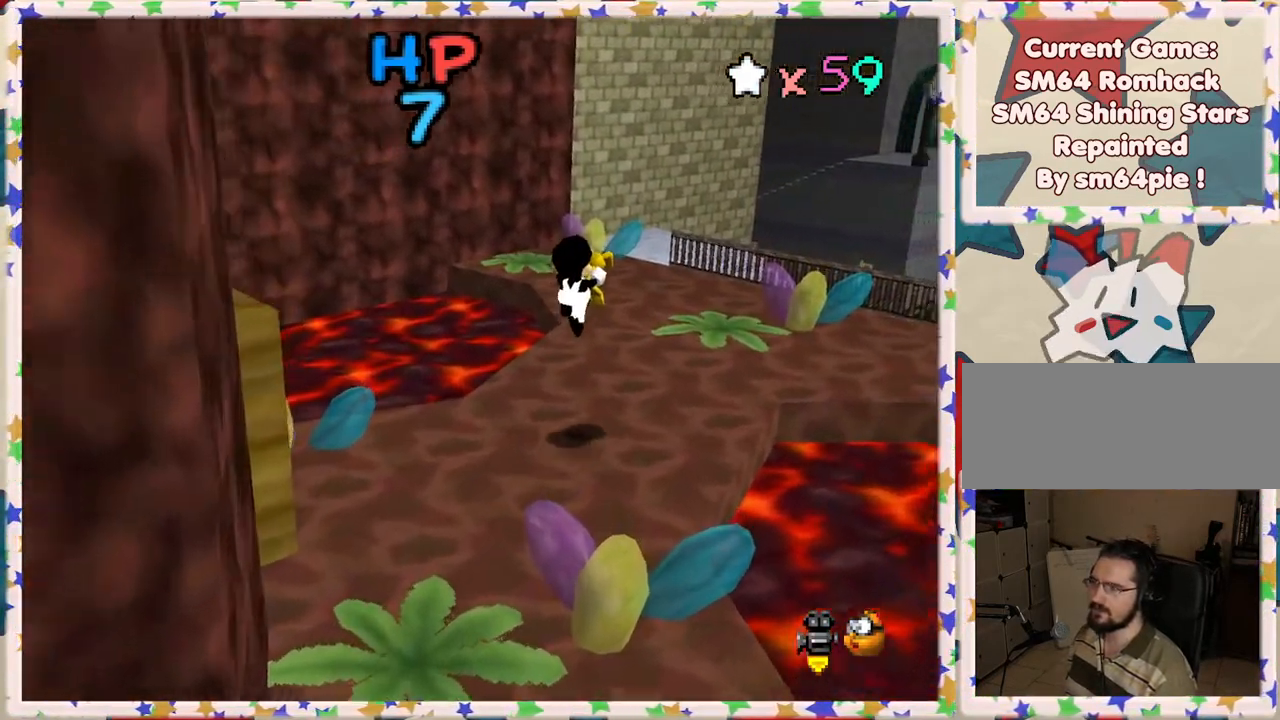
{"buttons": ["A"], "left_stick": "up", "events": [[417, "A", "down"]]}
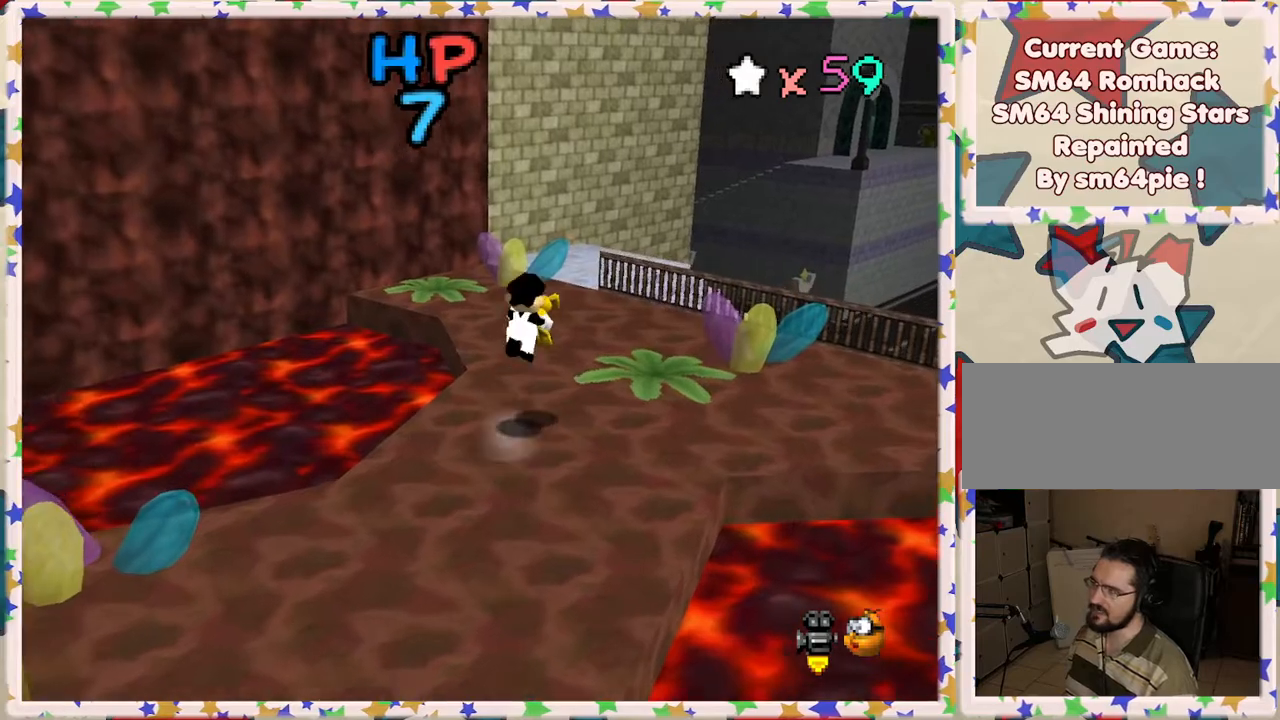
{"buttons": [], "left_stick": "up", "events": [[67, "A", "up"]]}
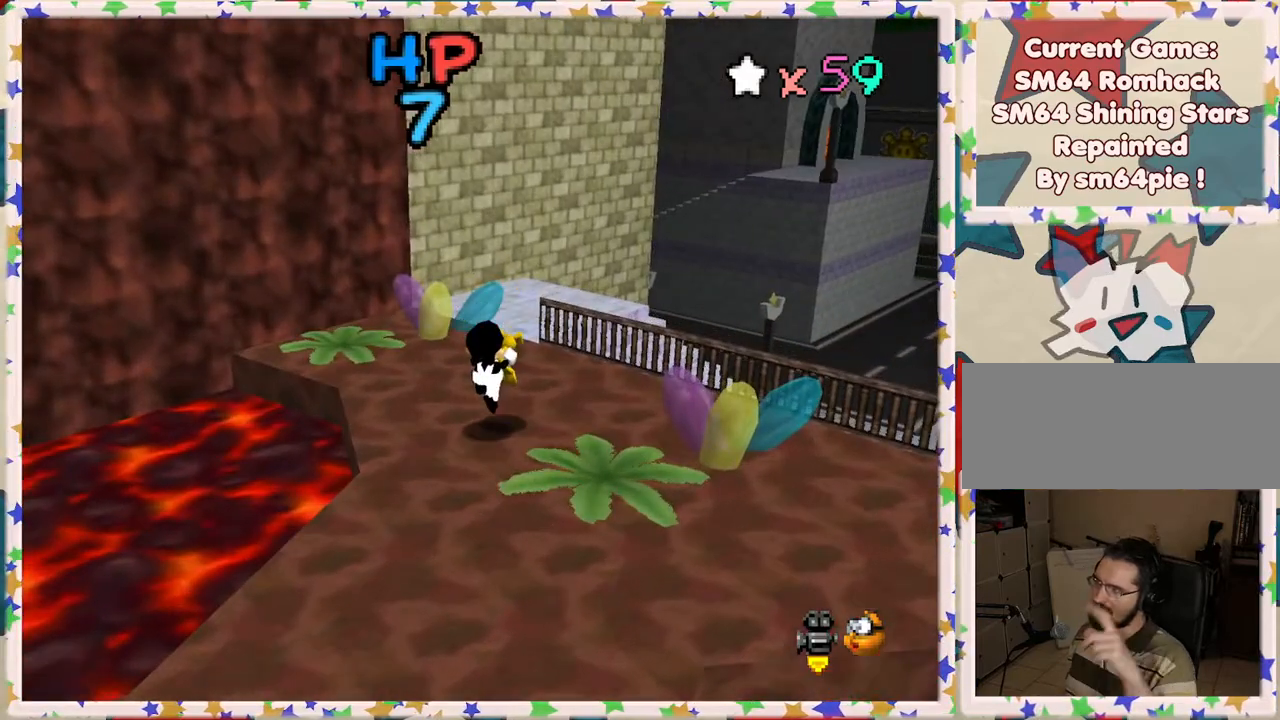
{"buttons": [], "left_stick": "center", "events": [[17, "left_stick", "center"]]}
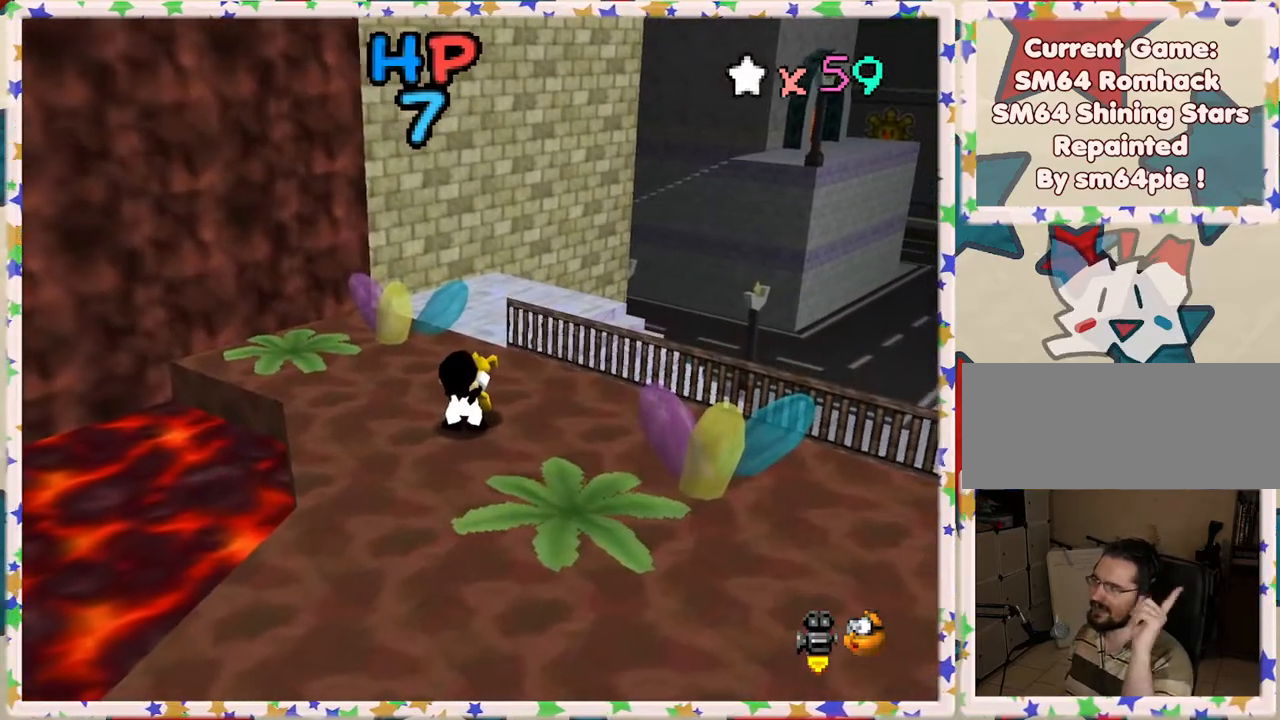
{"buttons": [], "left_stick": "center", "events": []}
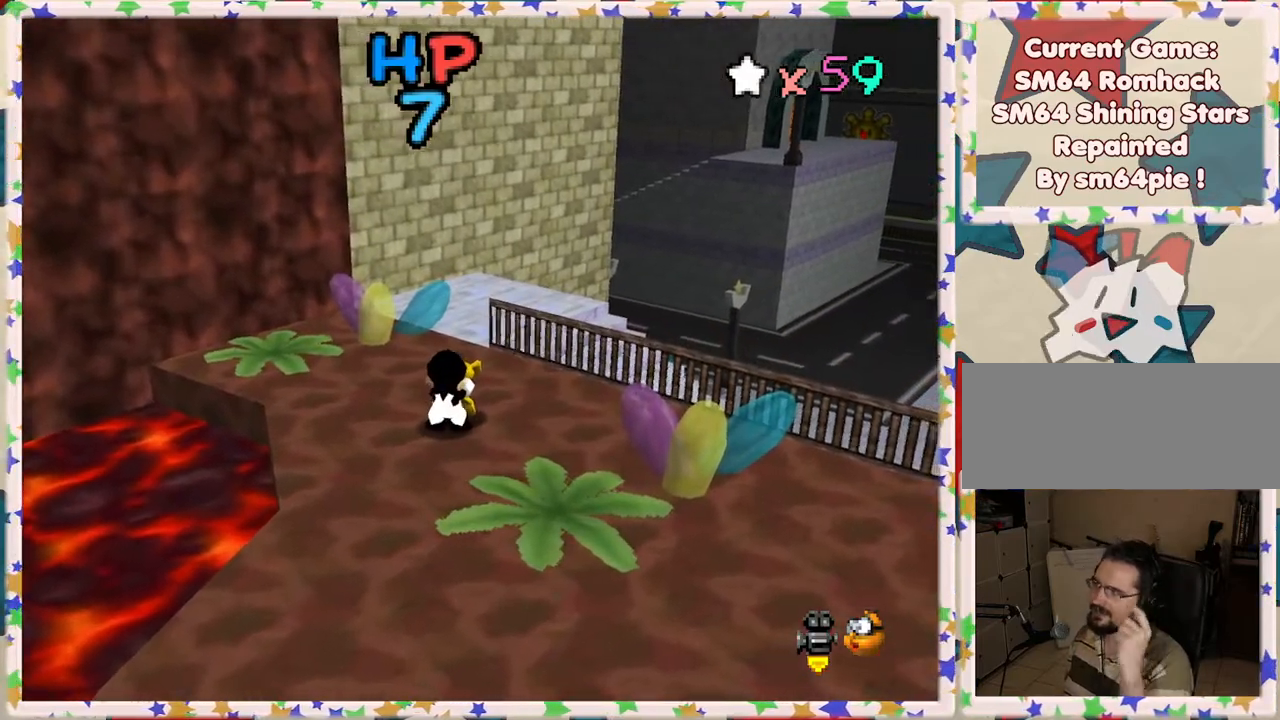
{"buttons": [], "left_stick": "center", "events": []}
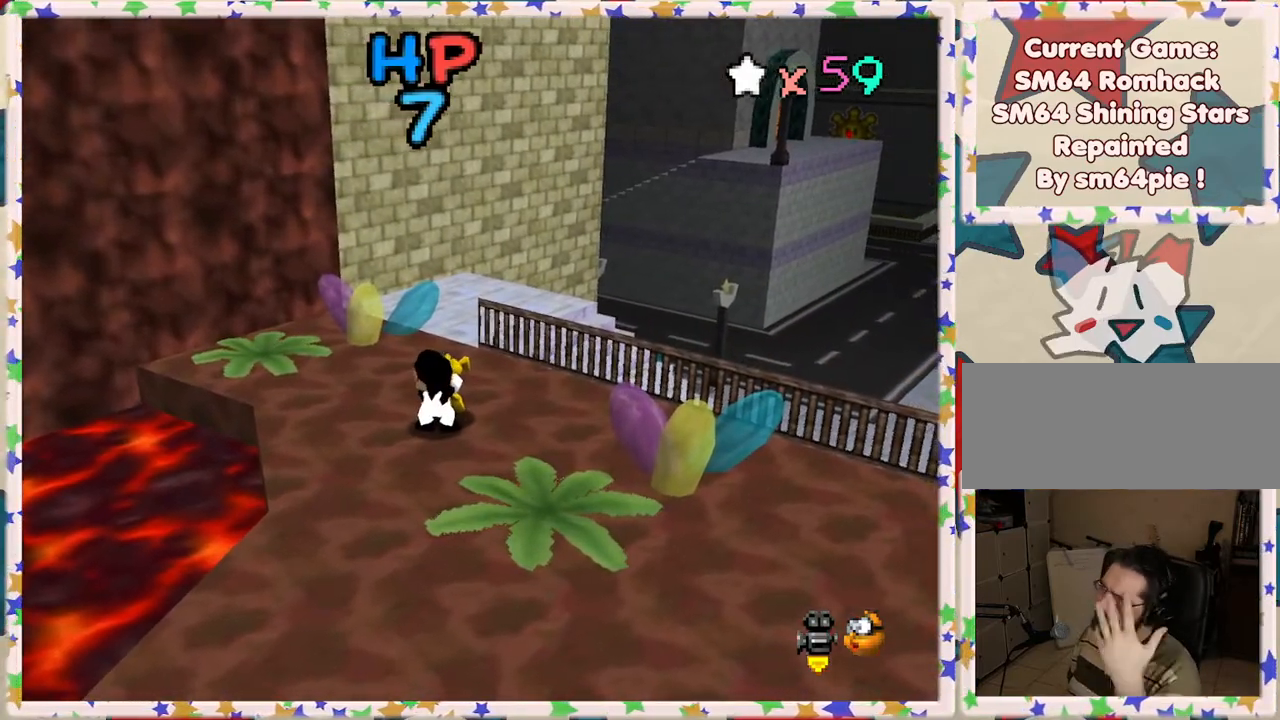
{"buttons": [], "left_stick": "center", "events": []}
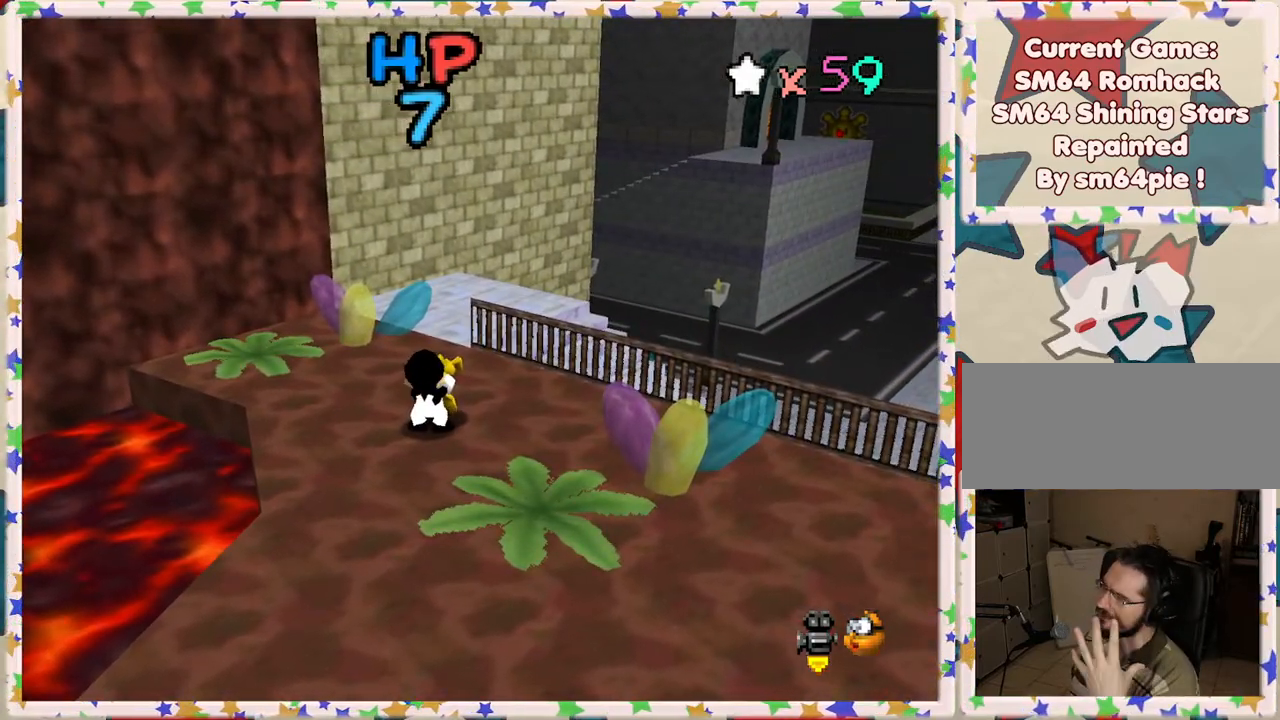
{"buttons": [], "left_stick": "up", "events": [[167, "left_stick", "up"]]}
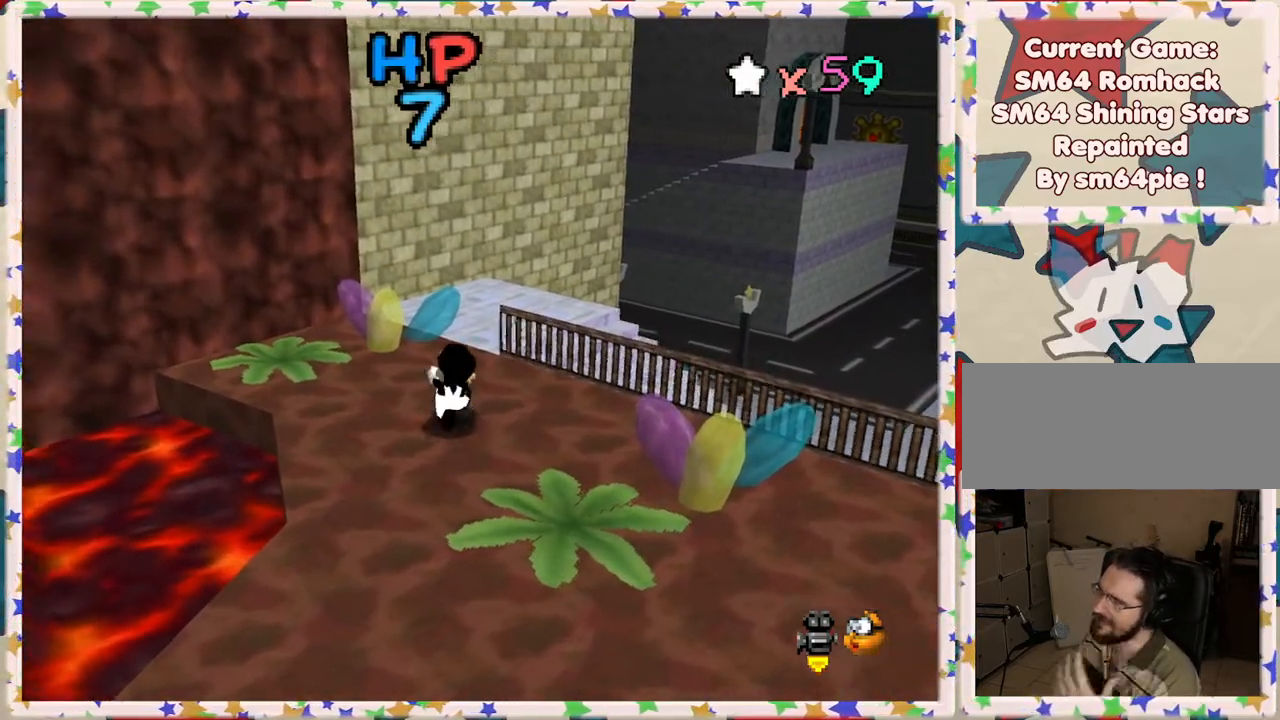
{"buttons": [], "left_stick": "up", "events": []}
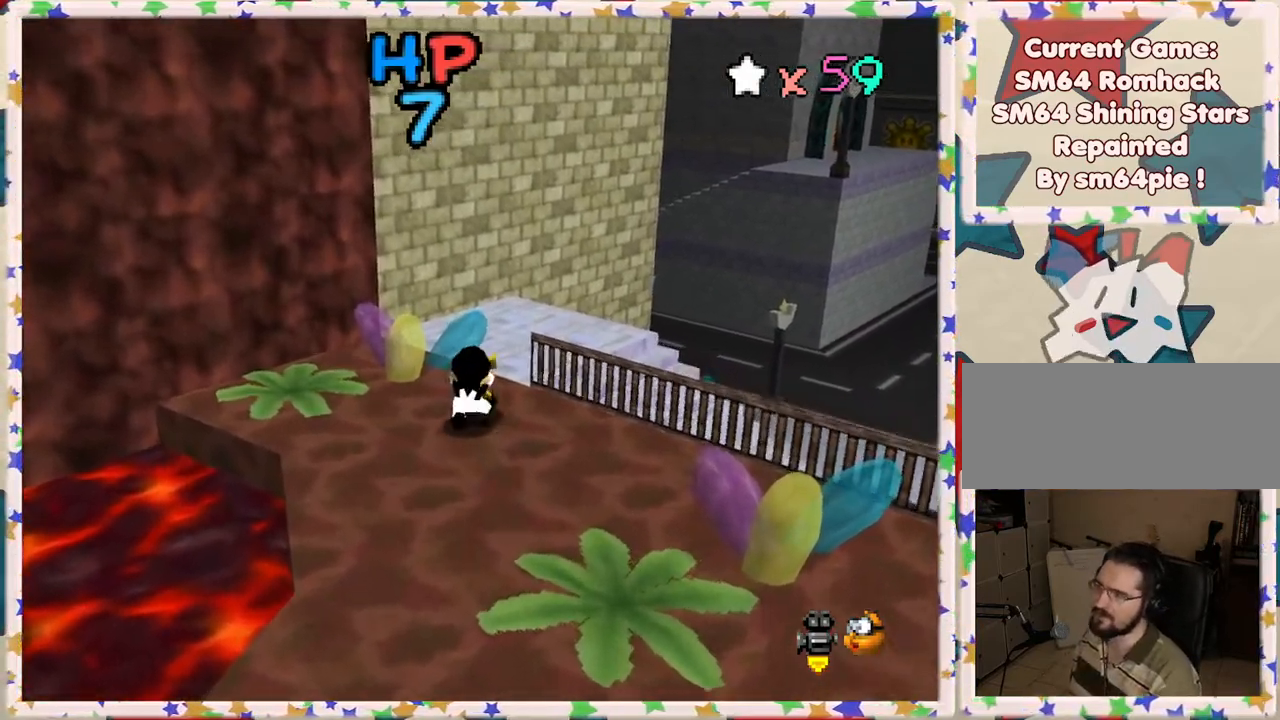
{"buttons": [], "left_stick": "center", "events": [[50, "A", "down"], [367, "A", "up"], [400, "left_stick", "center"]]}
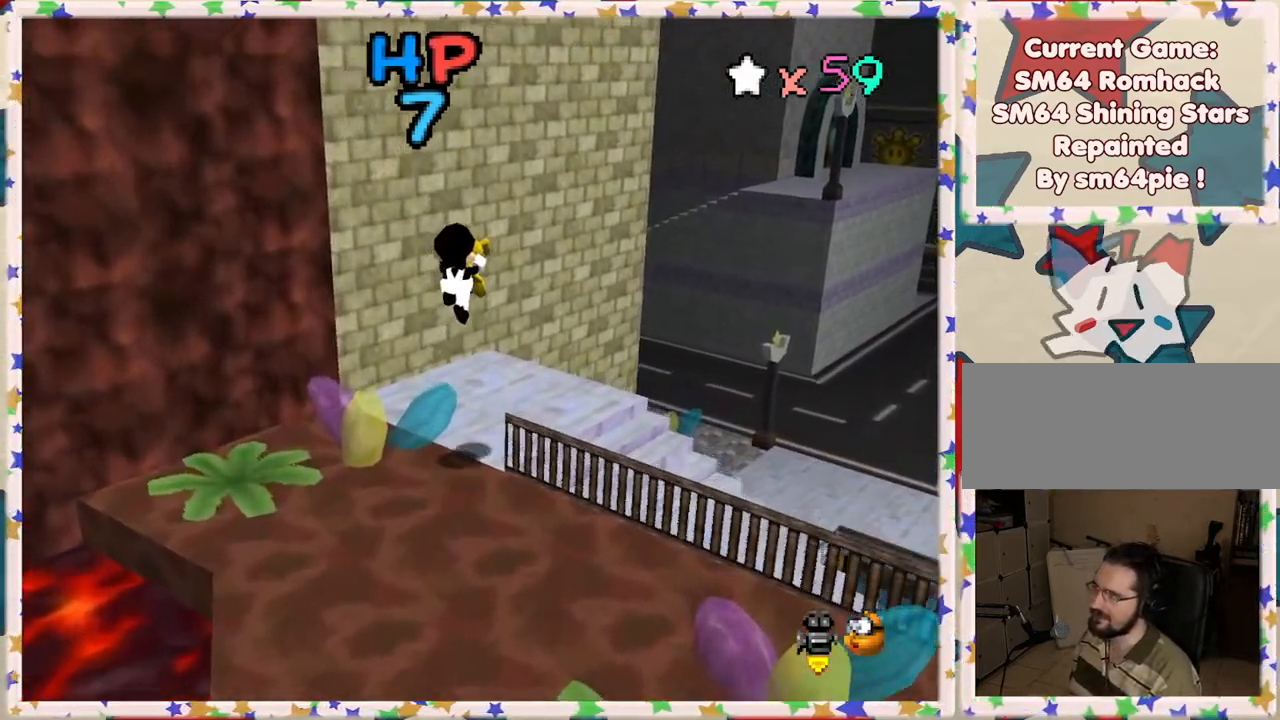
{"buttons": [], "left_stick": "center", "events": [[133, "C_RIGHT", "down"], [250, "C_RIGHT", "up"]]}
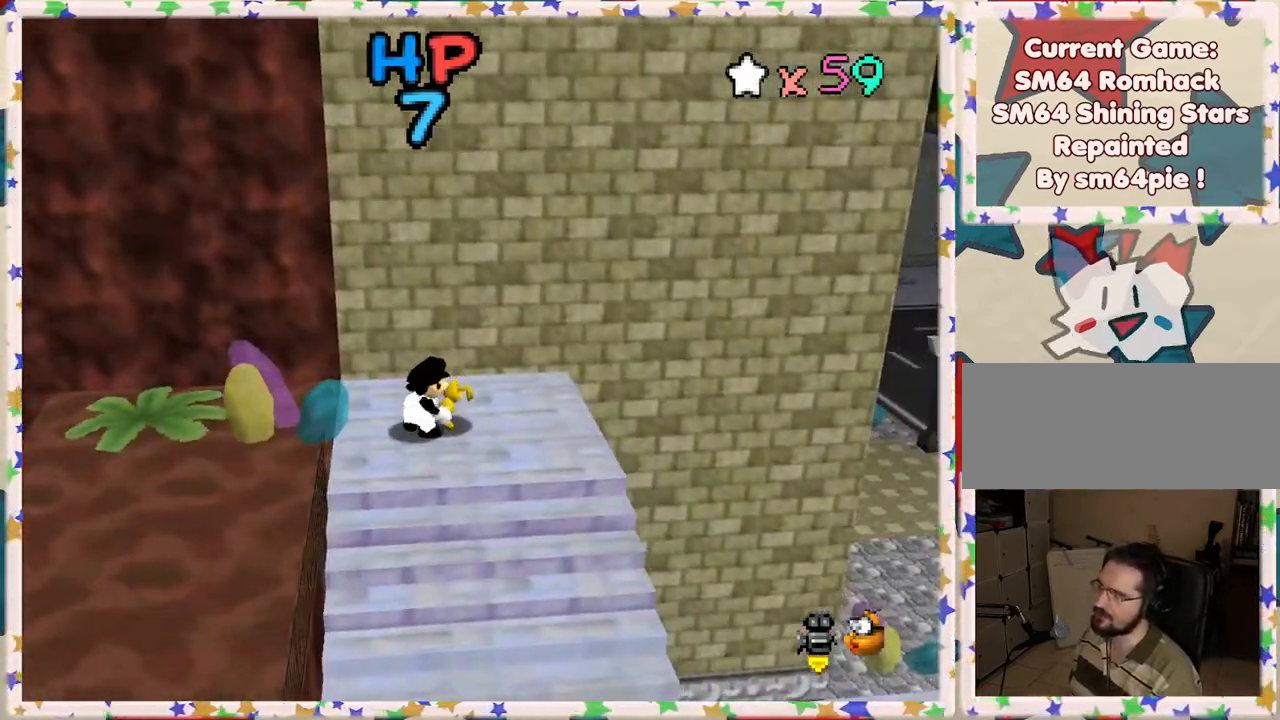
{"buttons": [], "left_stick": "right", "events": [[100, "C_LEFT", "down"], [233, "C_LEFT", "up"], [350, "left_stick", "right"]]}
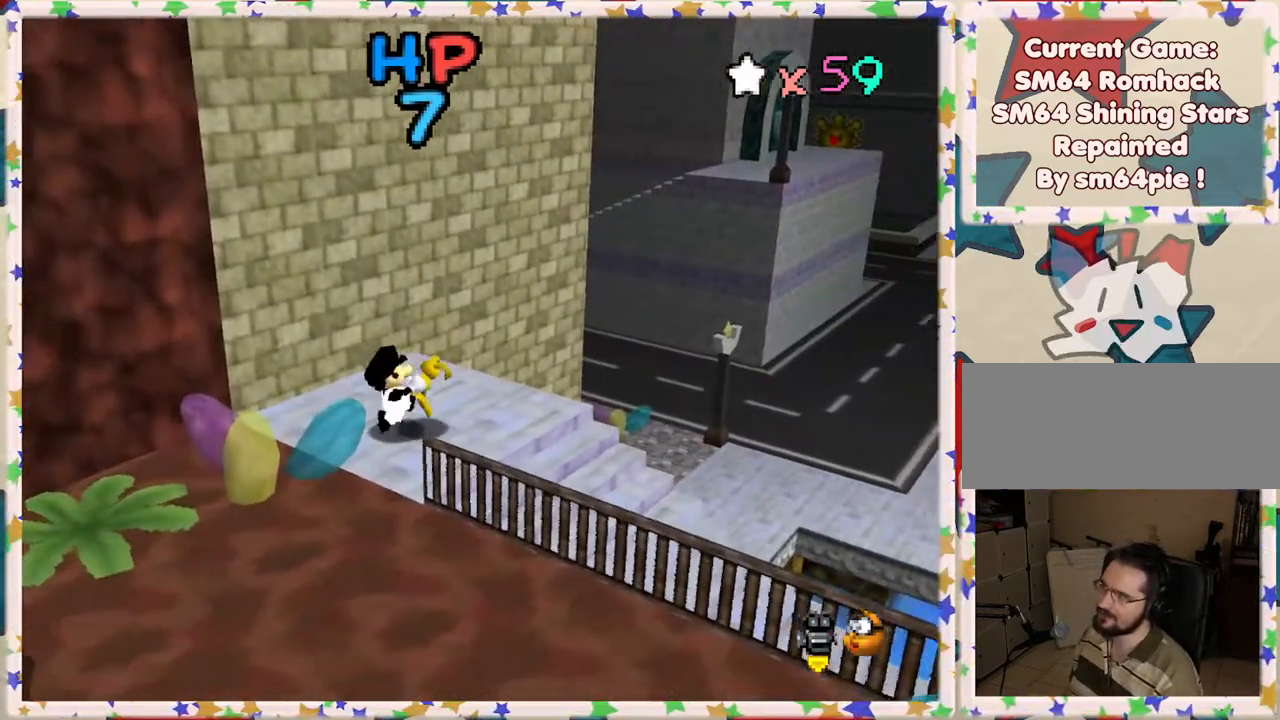
{"buttons": [], "left_stick": "right", "events": [[317, "C_LEFT", "down"], [467, "C_LEFT", "up"]]}